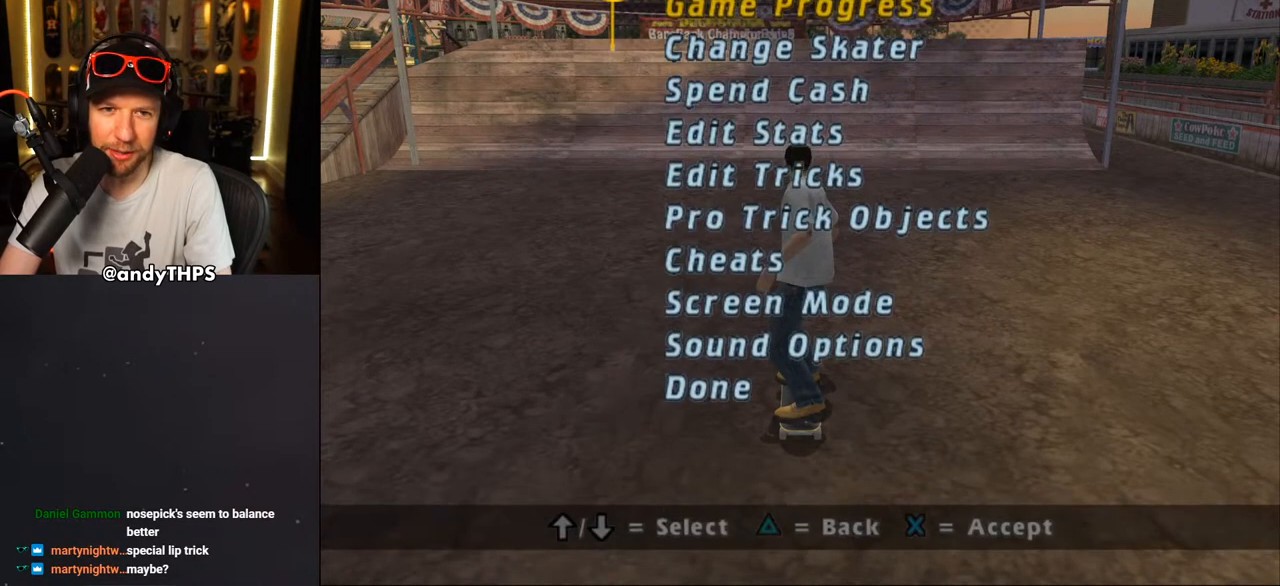
Gameplay with a controller (PlayStation layout); each line is a JSON object with the inputs held at the frame after it. "events" lists button and stick changes between this image and that frame as [ms after this image, input, new state], when the widget could be followed in between. Not read: L1 START.
{"buttons": ["DPAD_DOWN"], "left_stick": "center", "right_stick": "center", "events": [[283, "DPAD_DOWN", "down"]]}
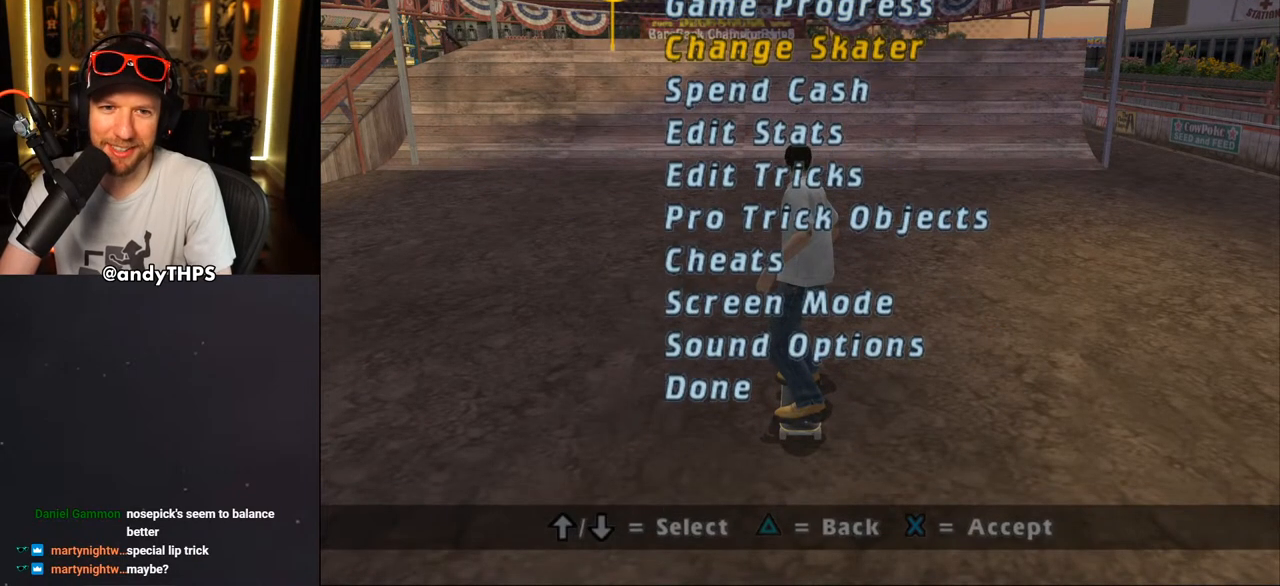
{"buttons": [], "left_stick": "center", "right_stick": "center", "events": [[117, "DPAD_RIGHT", "down"], [183, "DPAD_RIGHT", "up"], [350, "DPAD_DOWN", "up"]]}
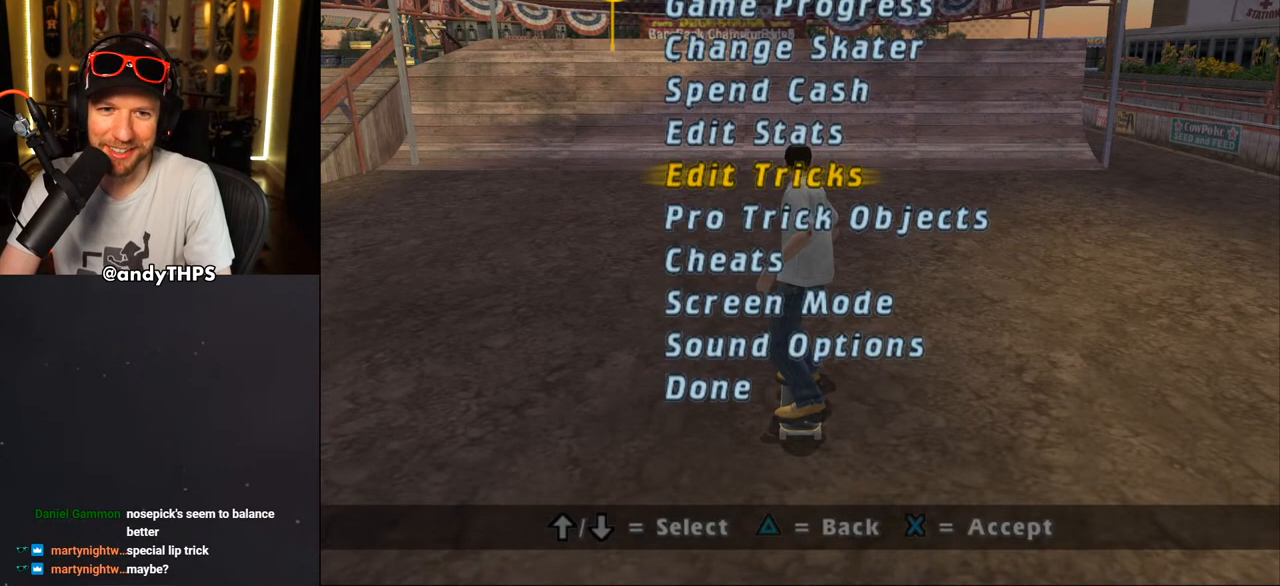
{"buttons": ["CROSS"], "left_stick": "center", "right_stick": "center", "events": [[50, "DPAD_DOWN", "down"], [117, "DPAD_DOWN", "up"], [250, "DPAD_UP", "down"], [367, "CROSS", "down"], [367, "DPAD_UP", "up"]]}
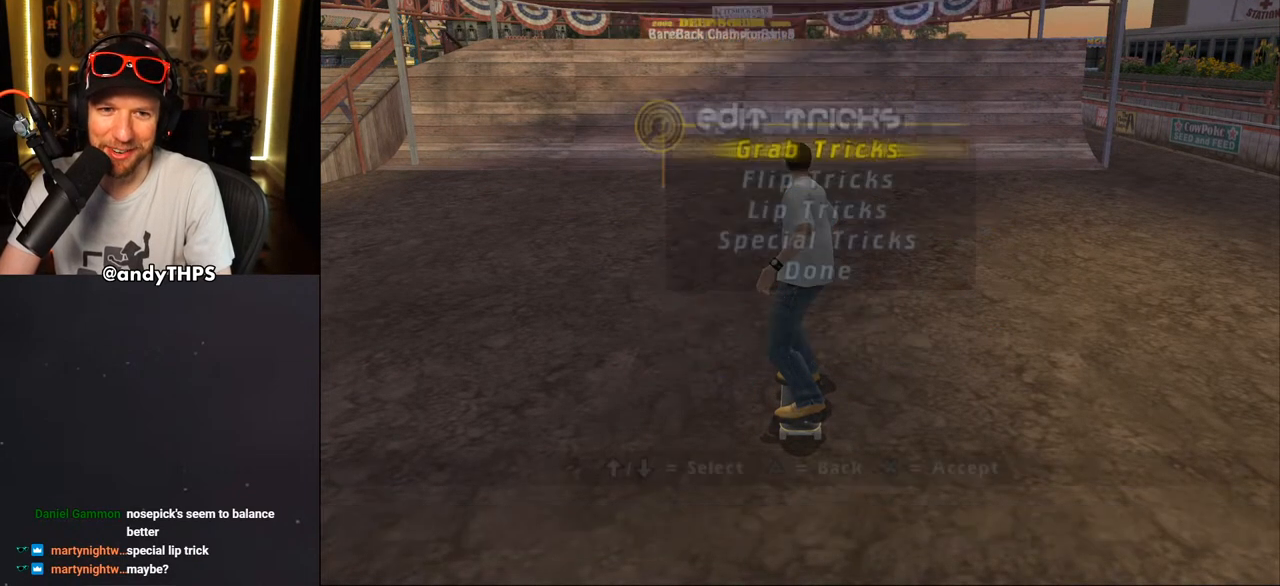
{"buttons": ["DPAD_DOWN"], "left_stick": "center", "right_stick": "center", "events": [[17, "CROSS", "up"], [267, "DPAD_DOWN", "down"], [383, "DPAD_DOWN", "up"], [433, "DPAD_DOWN", "down"]]}
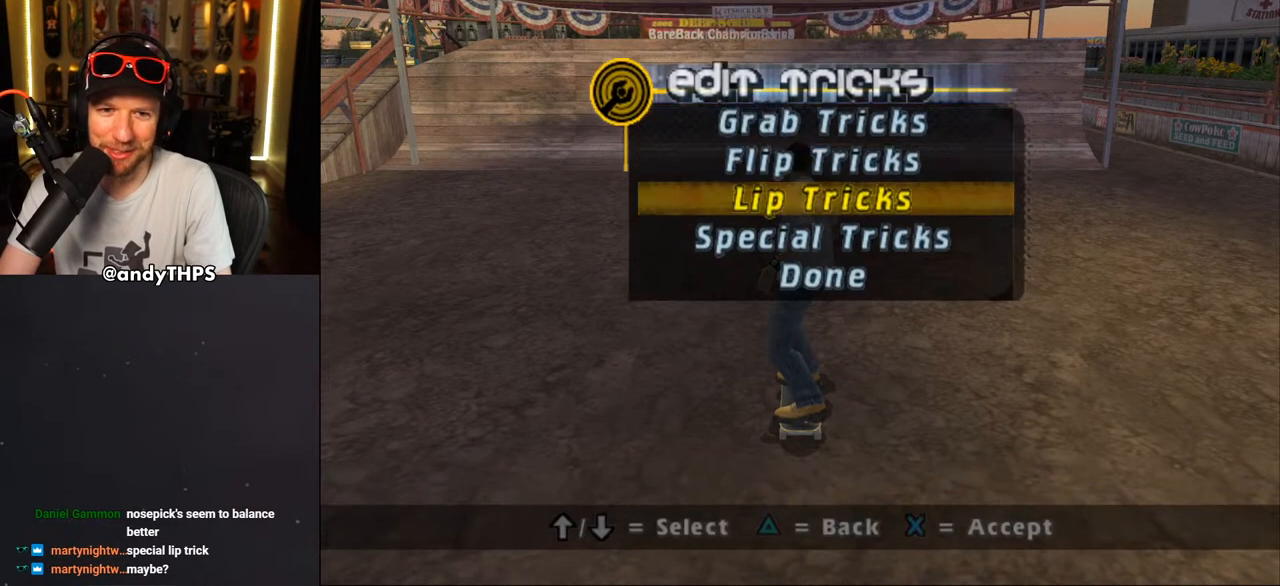
{"buttons": ["CROSS"], "left_stick": "center", "right_stick": "center", "events": [[50, "DPAD_DOWN", "up"], [117, "DPAD_DOWN", "down"], [200, "DPAD_DOWN", "up"], [333, "DPAD_UP", "down"], [450, "CROSS", "down"], [450, "DPAD_UP", "up"]]}
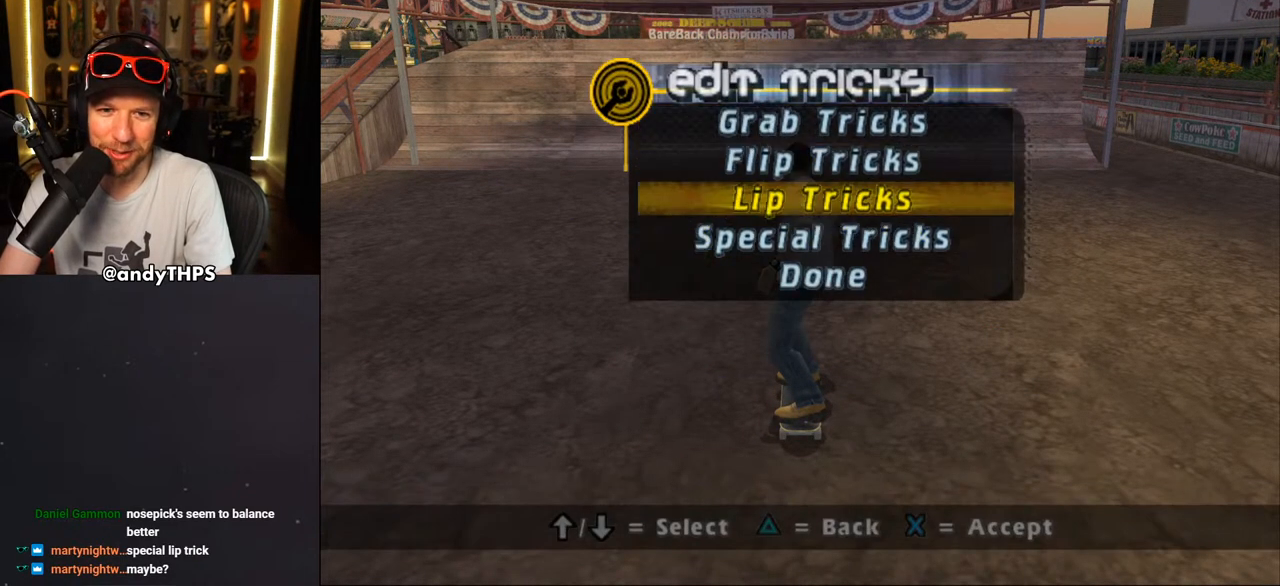
{"buttons": [], "left_stick": "center", "right_stick": "center", "events": [[83, "CROSS", "up"], [333, "TRIANGLE", "down"], [483, "TRIANGLE", "up"]]}
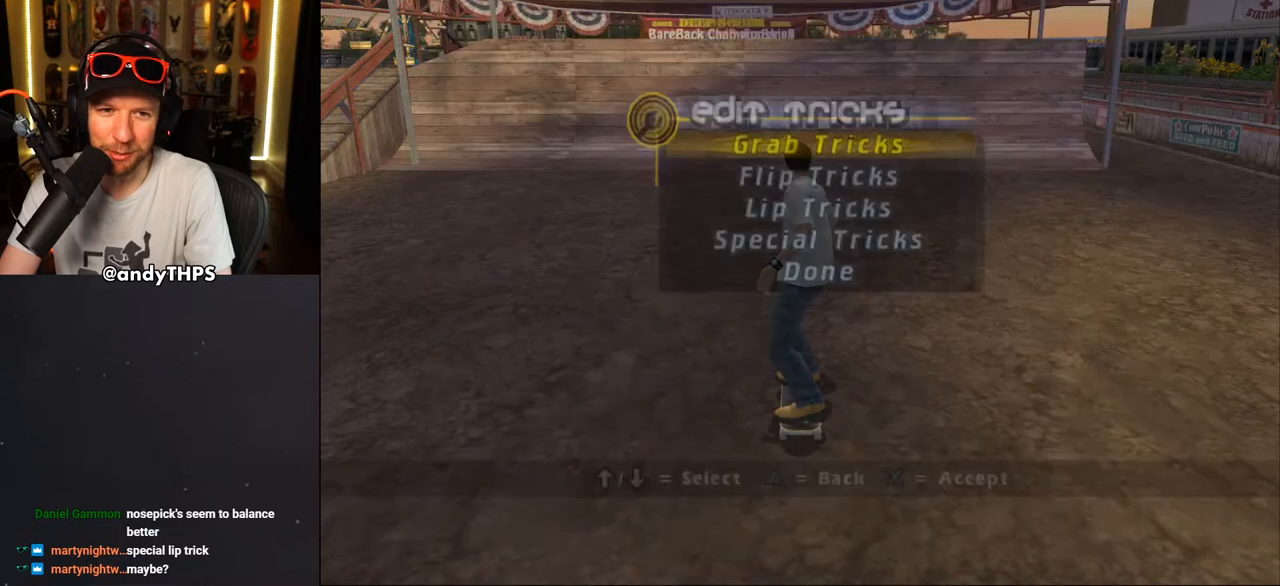
{"buttons": ["DPAD_DOWN"], "left_stick": "center", "right_stick": "center", "events": [[133, "DPAD_DOWN", "down"], [200, "DPAD_DOWN", "up"], [267, "DPAD_DOWN", "down"], [333, "DPAD_DOWN", "up"], [467, "DPAD_DOWN", "down"]]}
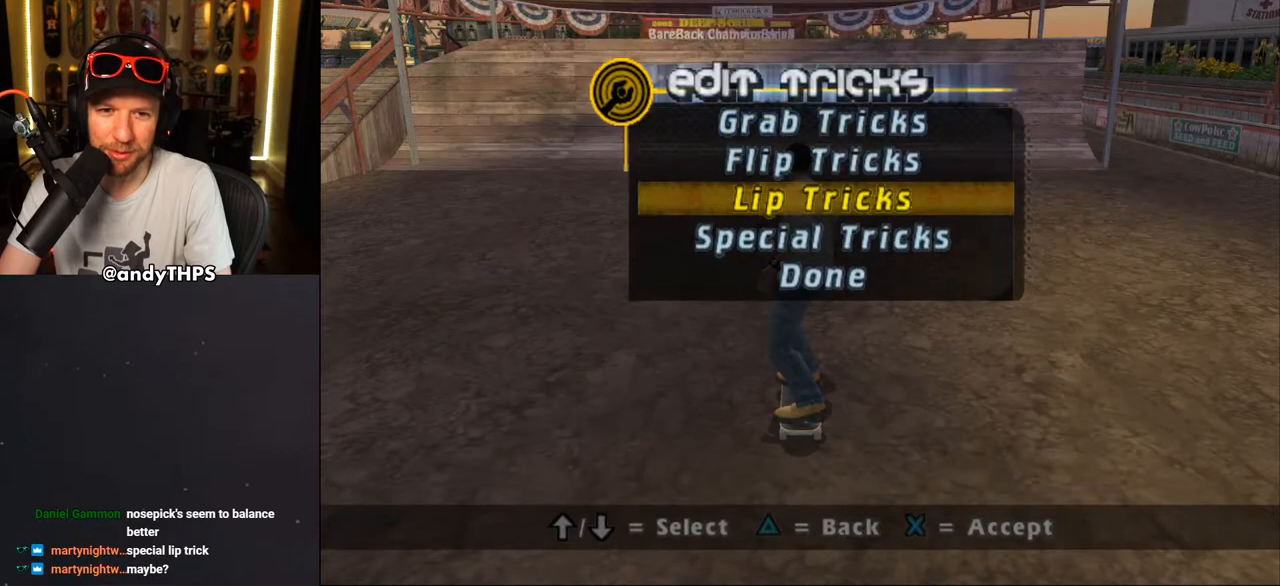
{"buttons": [], "left_stick": "center", "right_stick": "center", "events": [[50, "DPAD_DOWN", "up"], [117, "CROSS", "down"], [217, "CROSS", "up"], [267, "DPAD_DOWN", "down"], [317, "DPAD_DOWN", "up"], [417, "DPAD_DOWN", "down"], [483, "DPAD_DOWN", "up"]]}
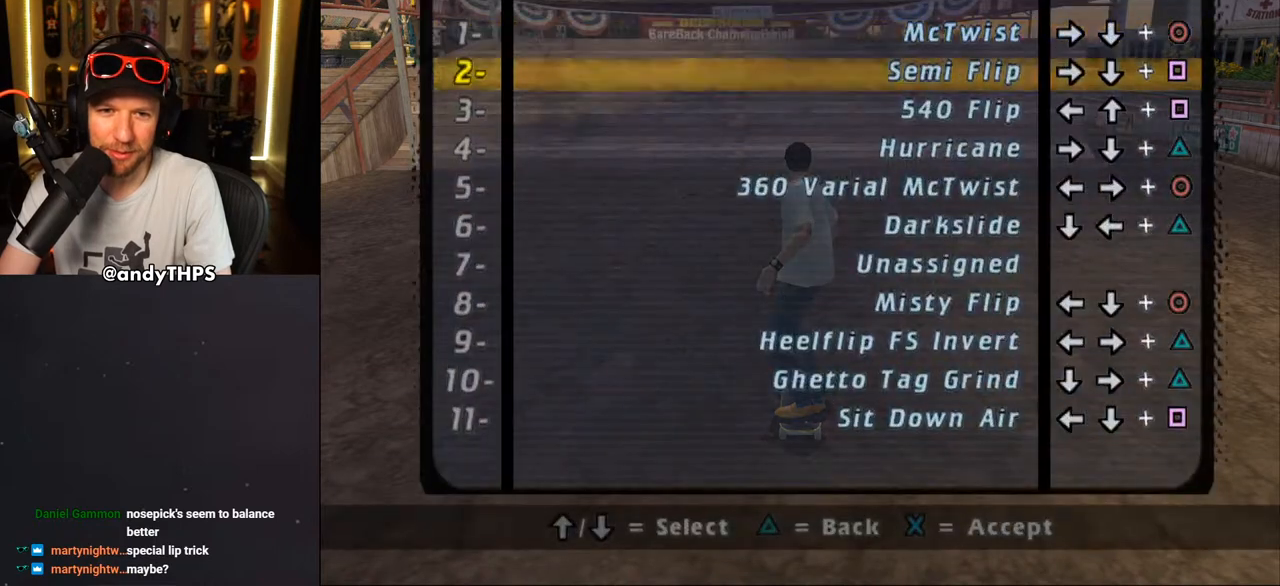
{"buttons": ["DPAD_DOWN"], "left_stick": "center", "right_stick": "center", "events": [[50, "DPAD_DOWN", "down"], [150, "DPAD_DOWN", "up"], [183, "DPAD_DOWN", "down"], [267, "DPAD_DOWN", "up"], [317, "DPAD_DOWN", "down"], [400, "DPAD_DOWN", "up"], [433, "DPAD_DOWN", "down"]]}
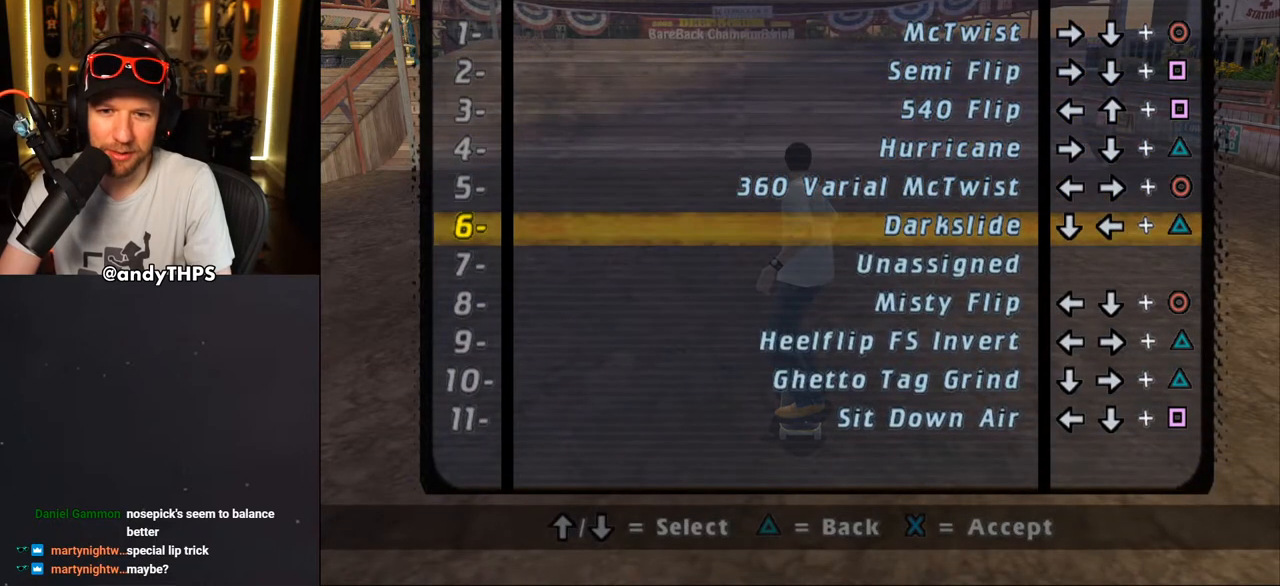
{"buttons": ["CROSS"], "left_stick": "center", "right_stick": "center", "events": [[33, "DPAD_DOWN", "up"], [83, "DPAD_DOWN", "down"], [167, "DPAD_DOWN", "up"], [483, "CROSS", "down"]]}
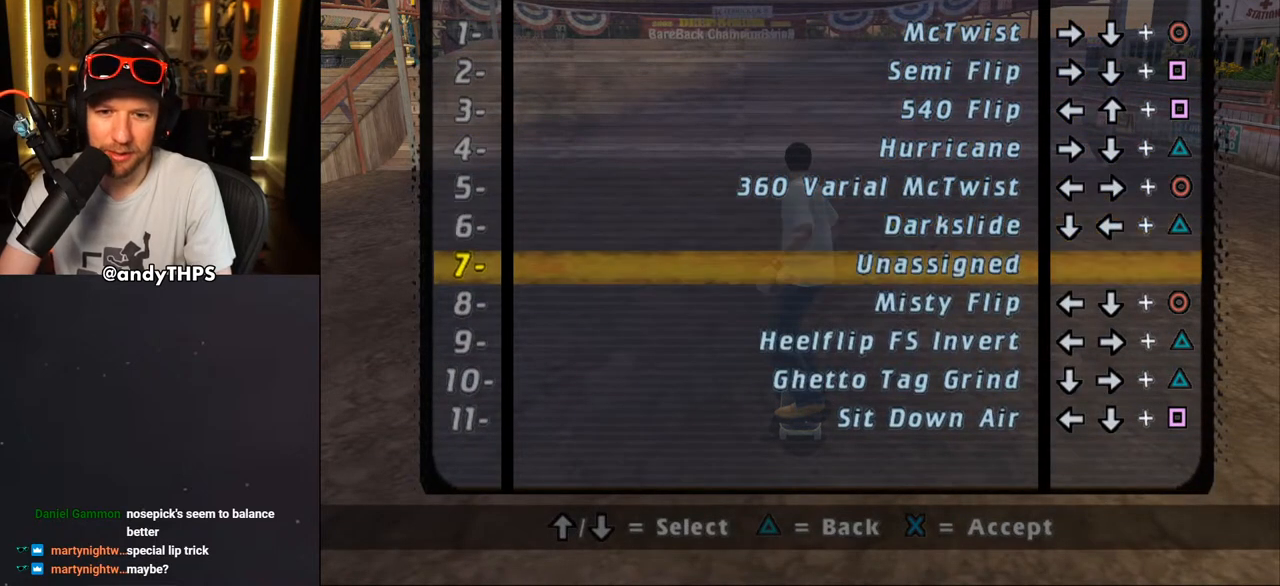
{"buttons": ["DPAD_DOWN"], "left_stick": "center", "right_stick": "center", "events": [[117, "CROSS", "up"], [233, "DPAD_DOWN", "down"]]}
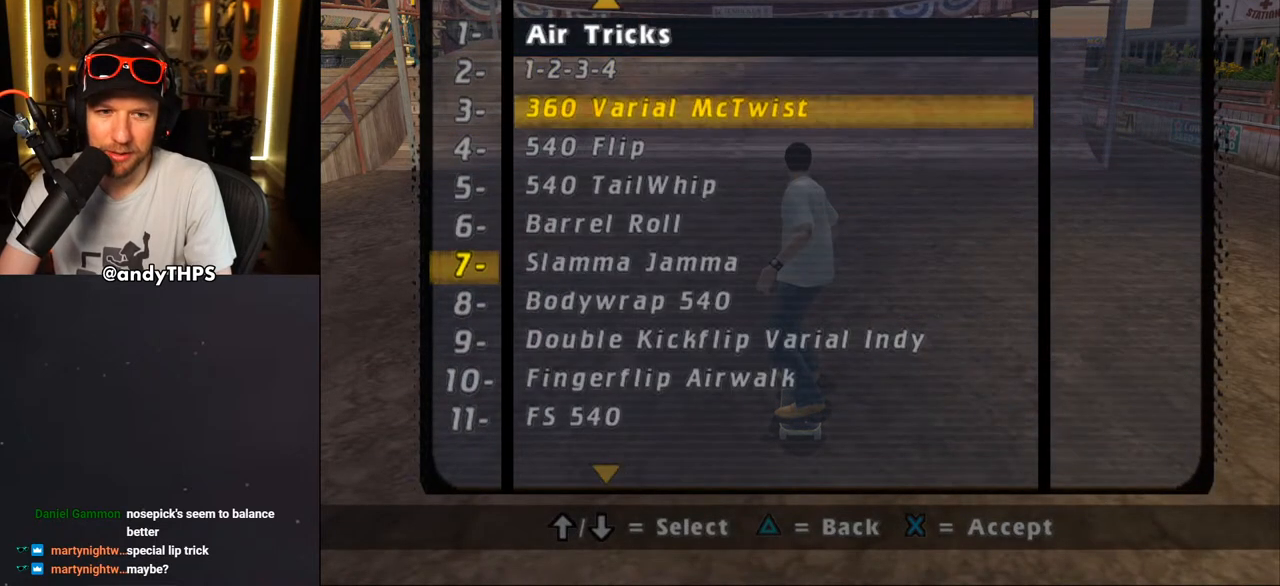
{"buttons": ["DPAD_DOWN"], "left_stick": "center", "right_stick": "center", "events": []}
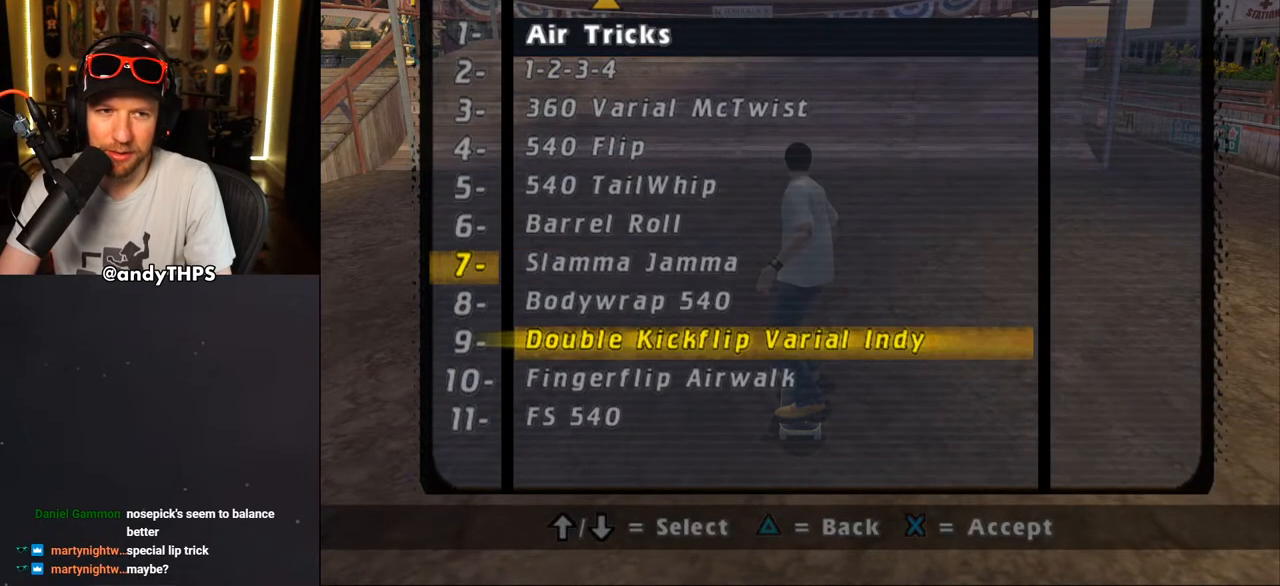
{"buttons": ["DPAD_DOWN"], "left_stick": "center", "right_stick": "center", "events": []}
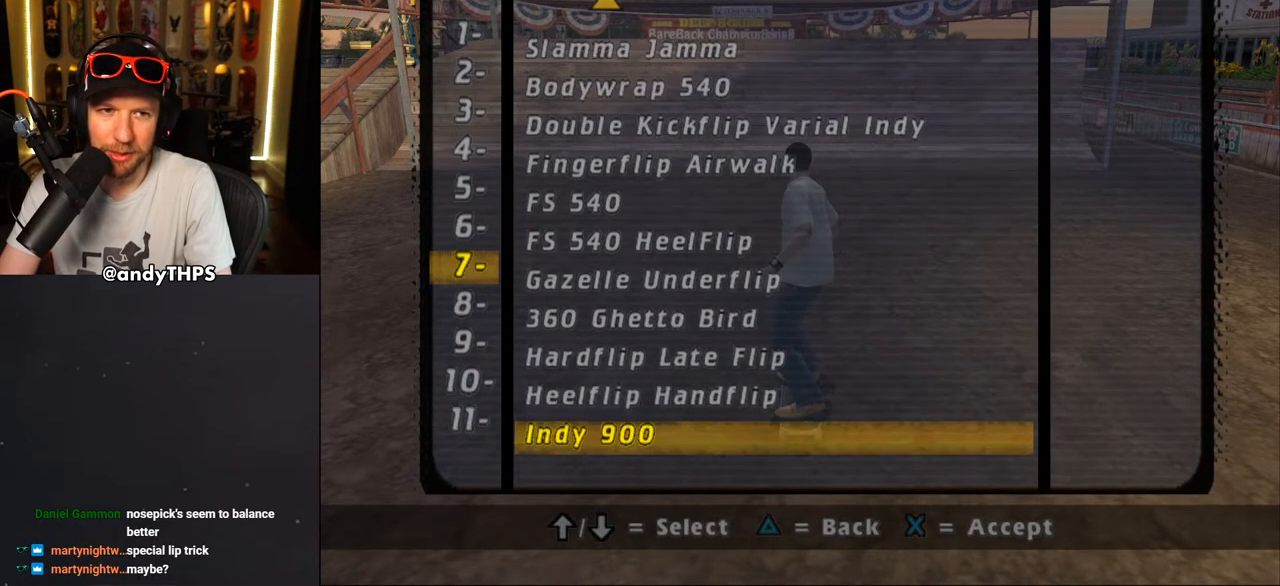
{"buttons": ["DPAD_DOWN"], "left_stick": "center", "right_stick": "center", "events": []}
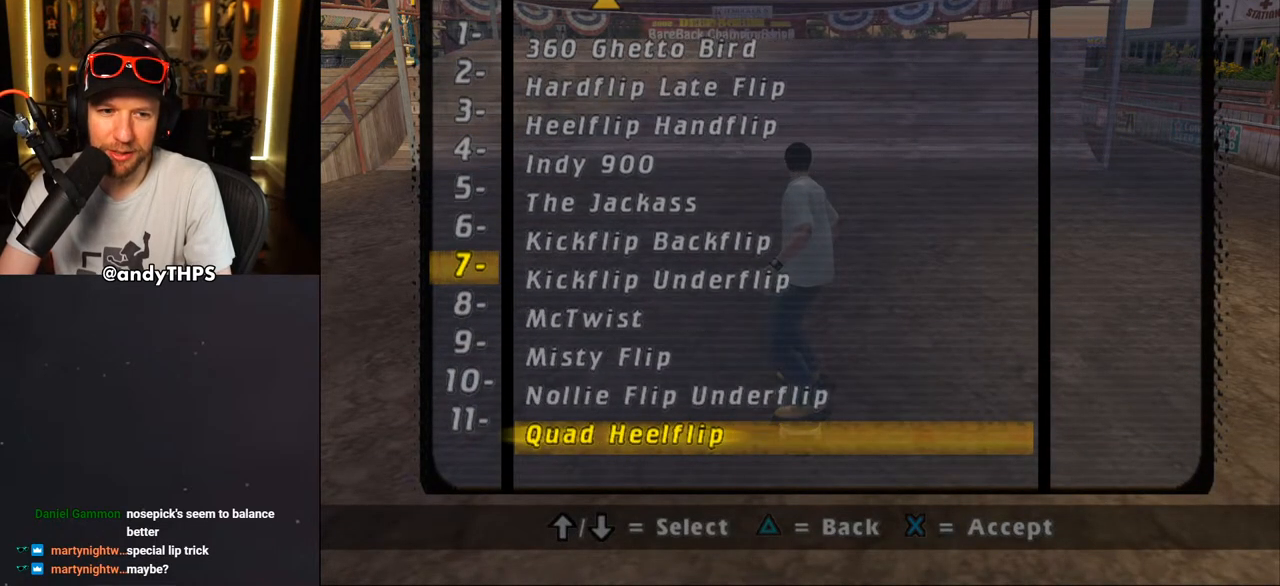
{"buttons": ["DPAD_DOWN"], "left_stick": "center", "right_stick": "center", "events": []}
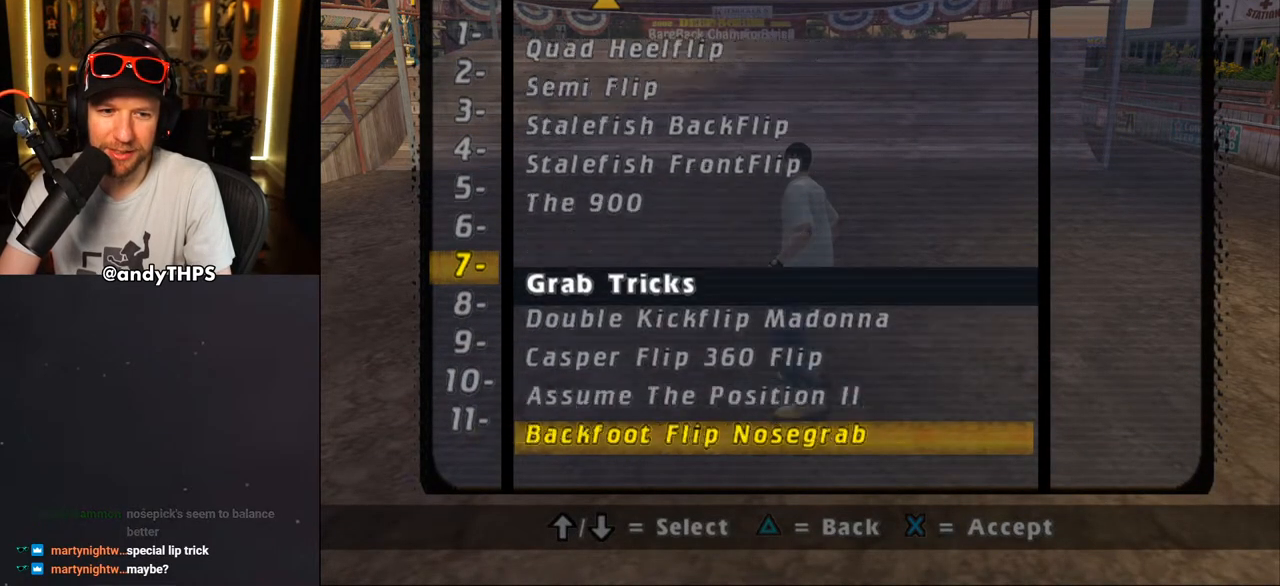
{"buttons": ["DPAD_DOWN"], "left_stick": "center", "right_stick": "center", "events": []}
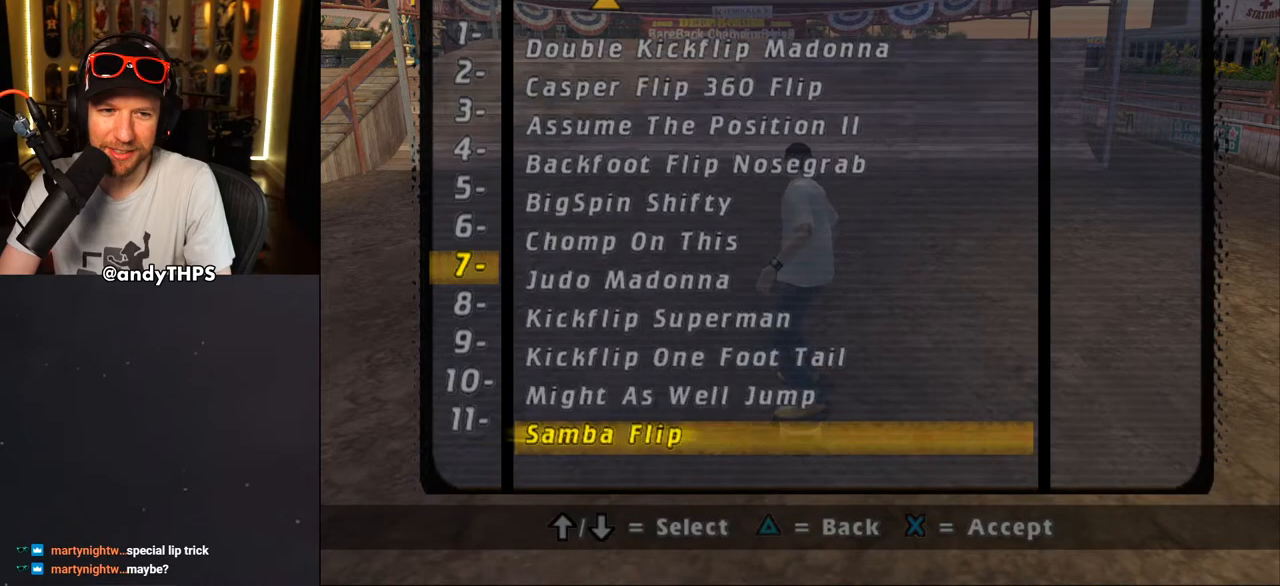
{"buttons": ["DPAD_DOWN"], "left_stick": "center", "right_stick": "center", "events": []}
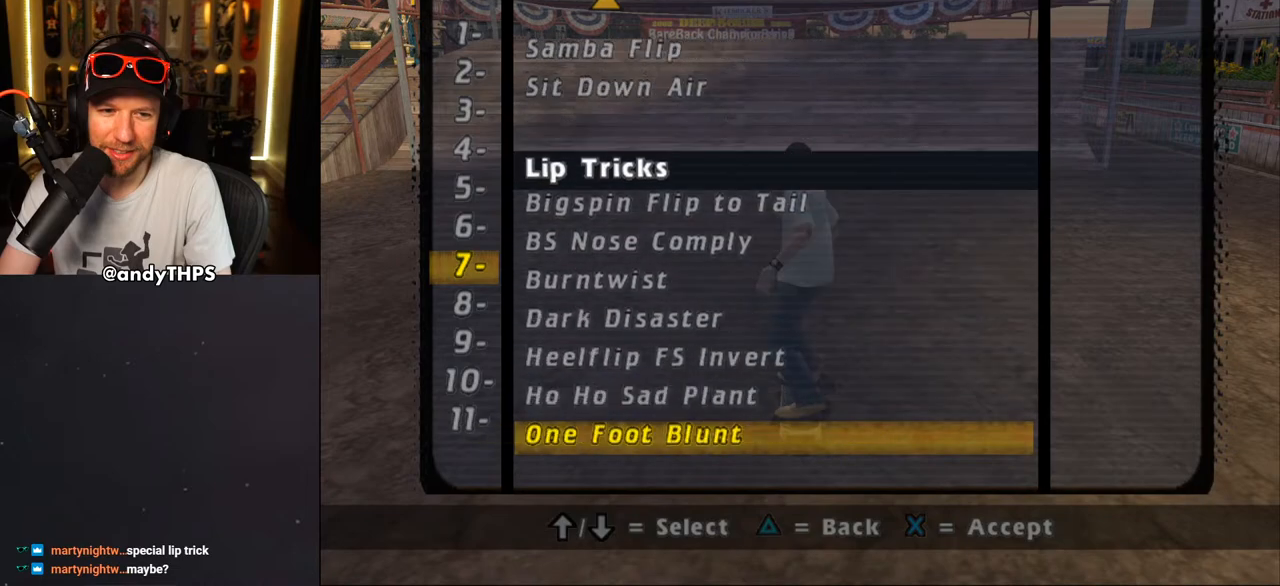
{"buttons": [], "left_stick": "center", "right_stick": "center", "events": [[200, "DPAD_DOWN", "up"]]}
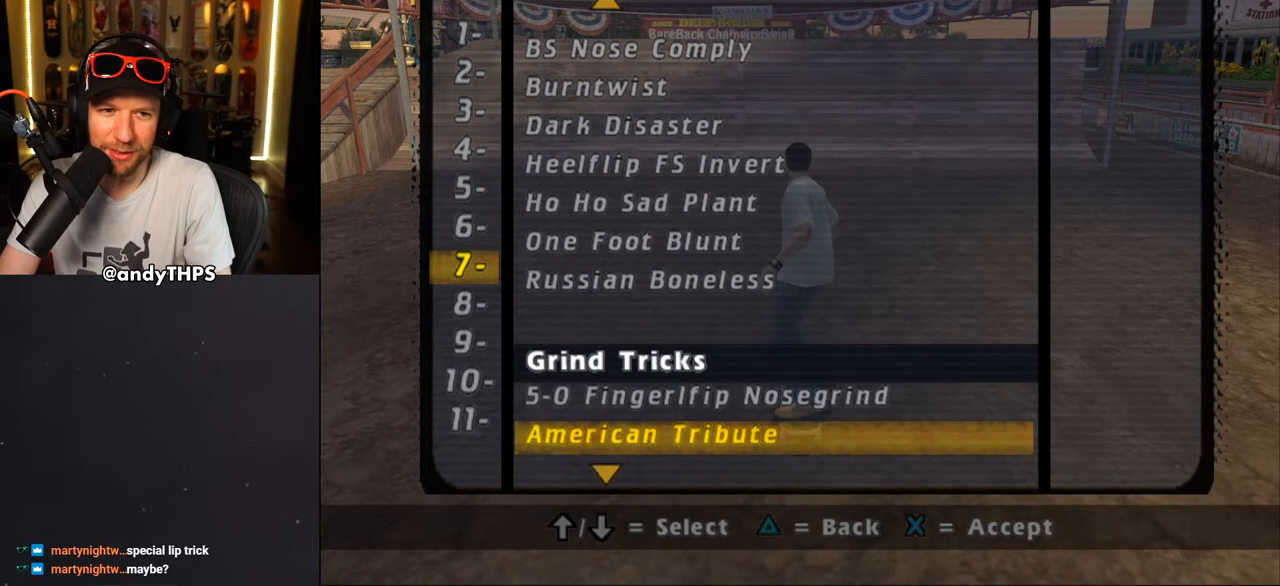
{"buttons": ["DPAD_UP"], "left_stick": "center", "right_stick": "center", "events": [[83, "DPAD_UP", "down"]]}
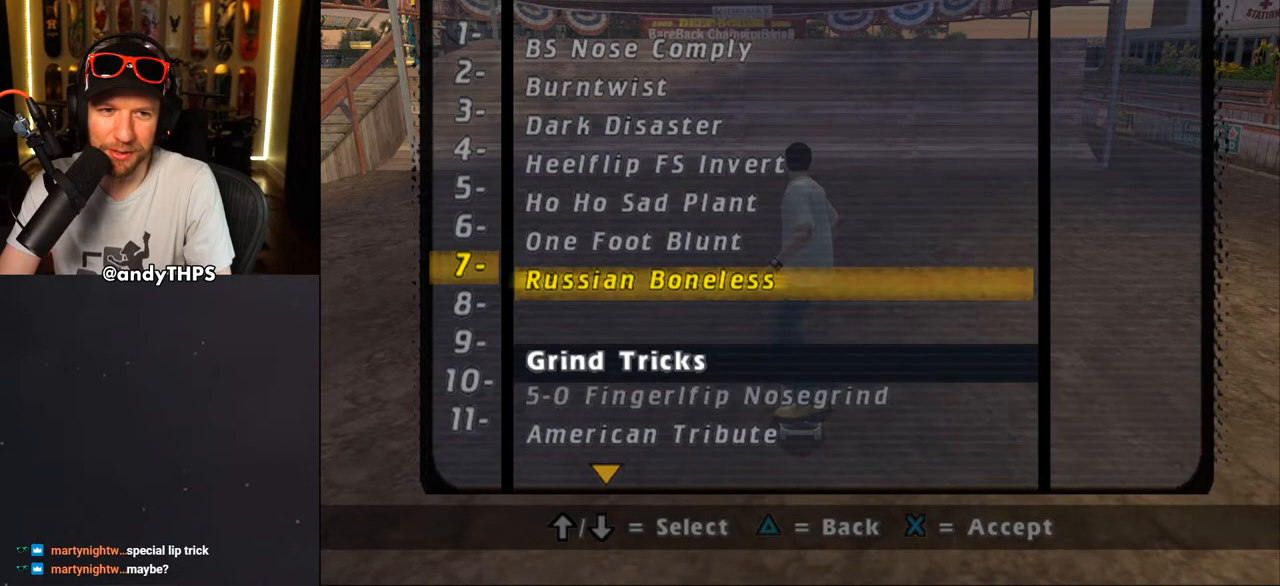
{"buttons": [], "left_stick": "center", "right_stick": "center", "events": [[367, "DPAD_UP", "up"]]}
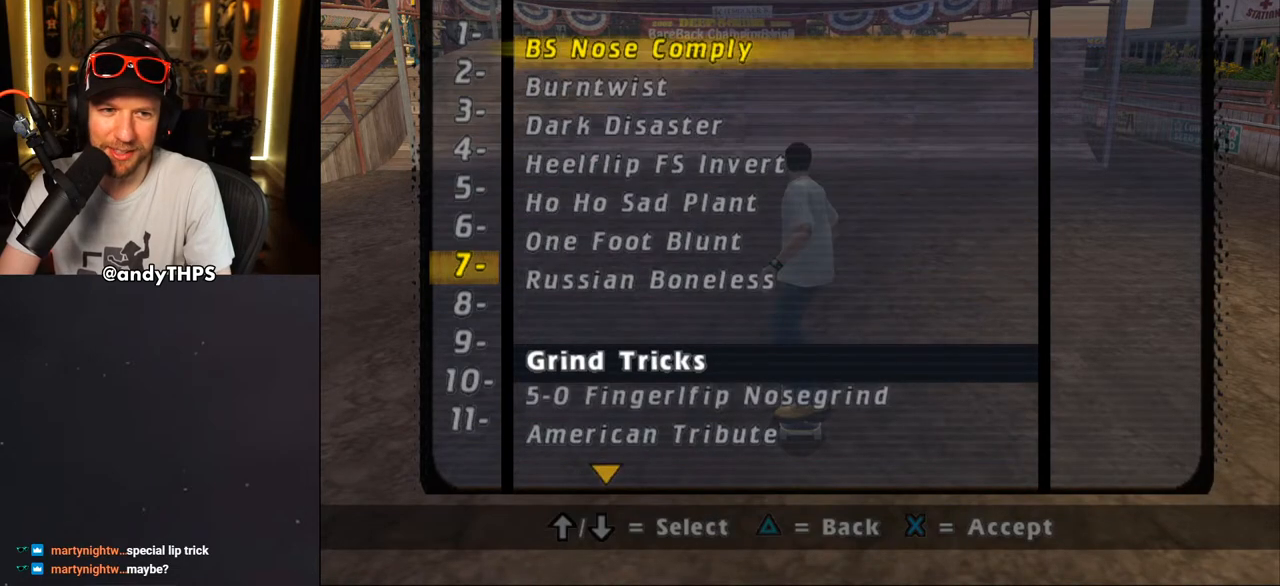
{"buttons": [], "left_stick": "center", "right_stick": "center", "events": [[83, "DPAD_DOWN", "down"], [183, "DPAD_DOWN", "up"], [250, "DPAD_DOWN", "down"], [350, "DPAD_DOWN", "up"]]}
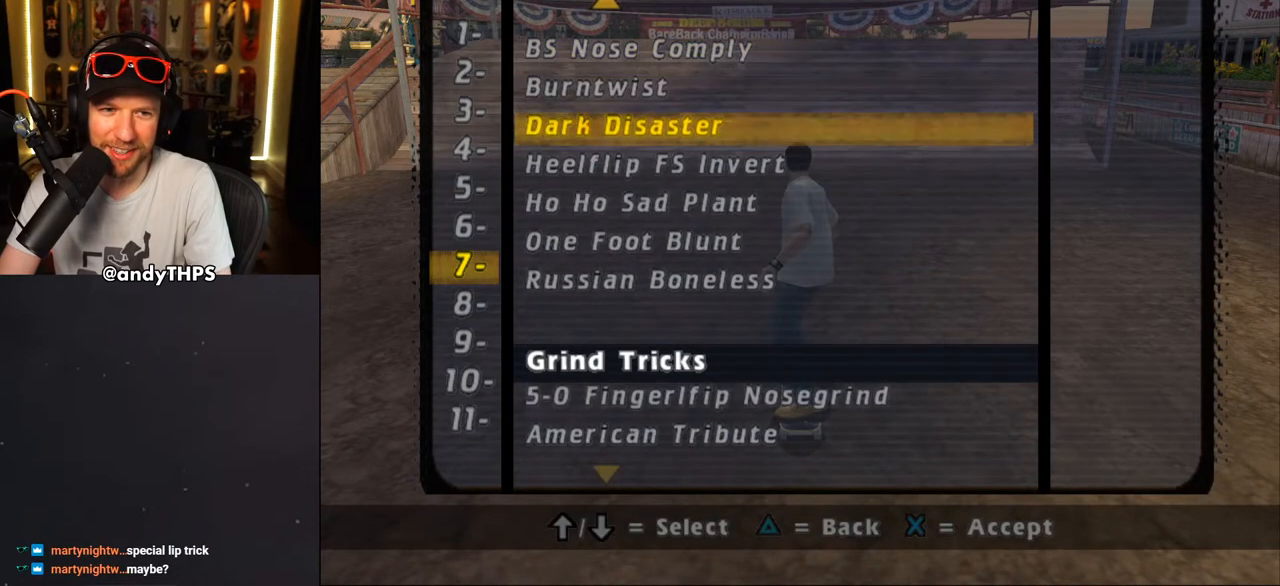
{"buttons": [], "left_stick": "center", "right_stick": "center", "events": [[150, "CROSS", "down"], [283, "CROSS", "up"]]}
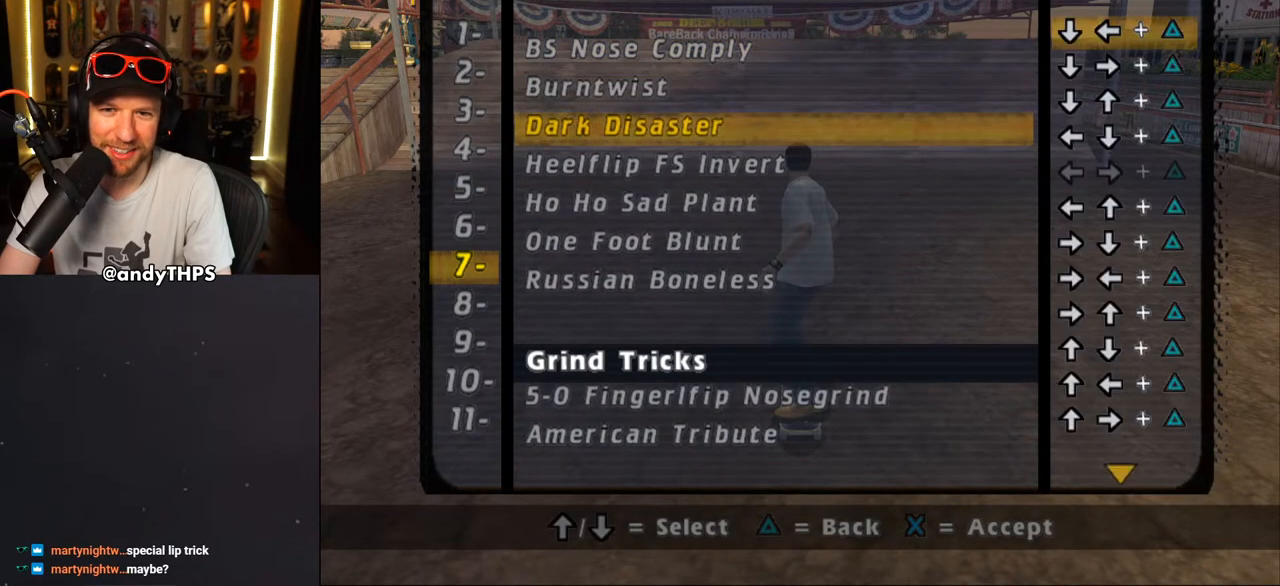
{"buttons": [], "left_stick": "center", "right_stick": "center", "events": [[133, "DPAD_DOWN", "down"], [233, "DPAD_DOWN", "up"], [267, "DPAD_DOWN", "down"], [350, "DPAD_DOWN", "up"], [433, "DPAD_DOWN", "down"], [500, "DPAD_DOWN", "up"]]}
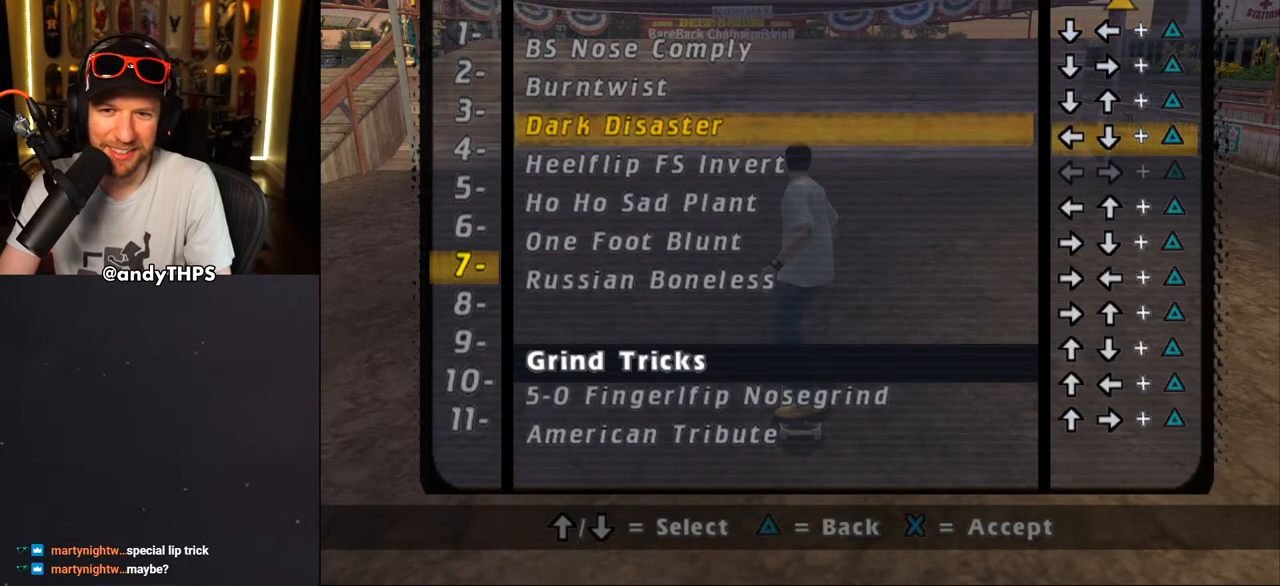
{"buttons": ["DPAD_UP"], "left_stick": "center", "right_stick": "center", "events": [[317, "DPAD_UP", "down"], [400, "DPAD_UP", "up"], [467, "DPAD_UP", "down"]]}
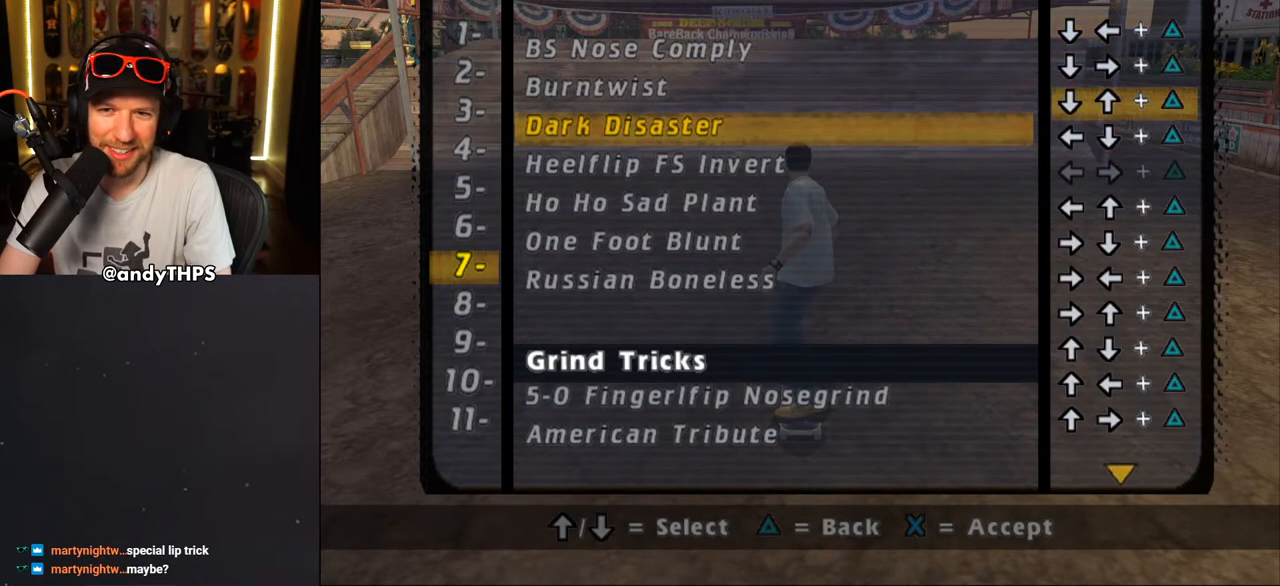
{"buttons": [], "left_stick": "center", "right_stick": "center", "events": [[33, "DPAD_UP", "up"], [283, "DPAD_DOWN", "down"], [383, "DPAD_DOWN", "up"]]}
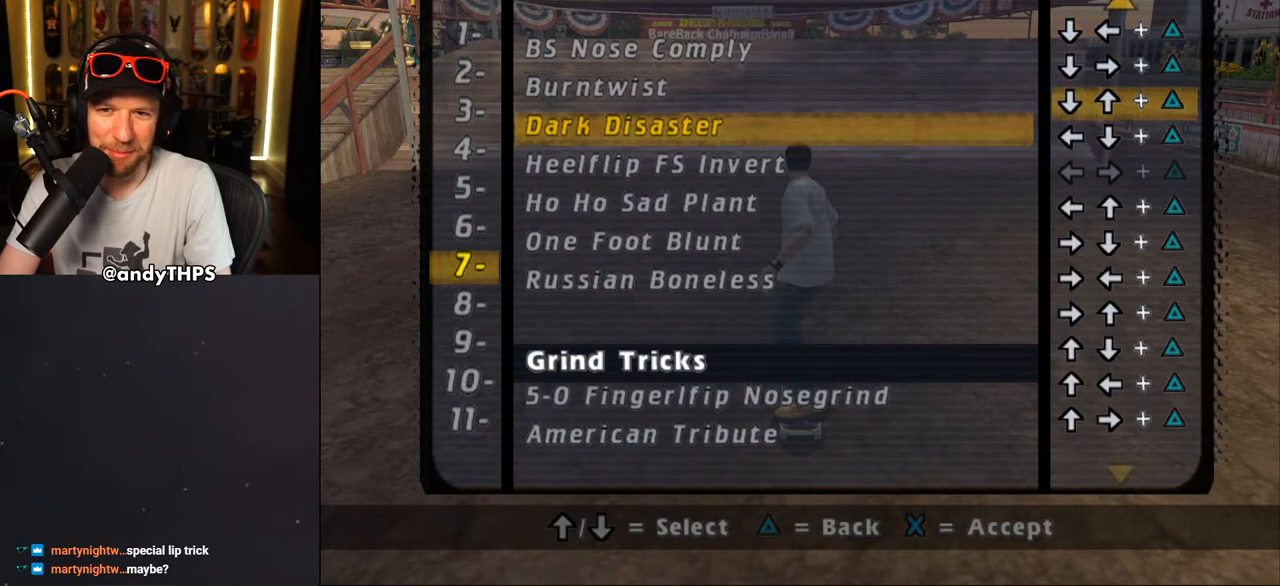
{"buttons": [], "left_stick": "center", "right_stick": "center", "events": [[267, "CROSS", "down"], [400, "CROSS", "up"]]}
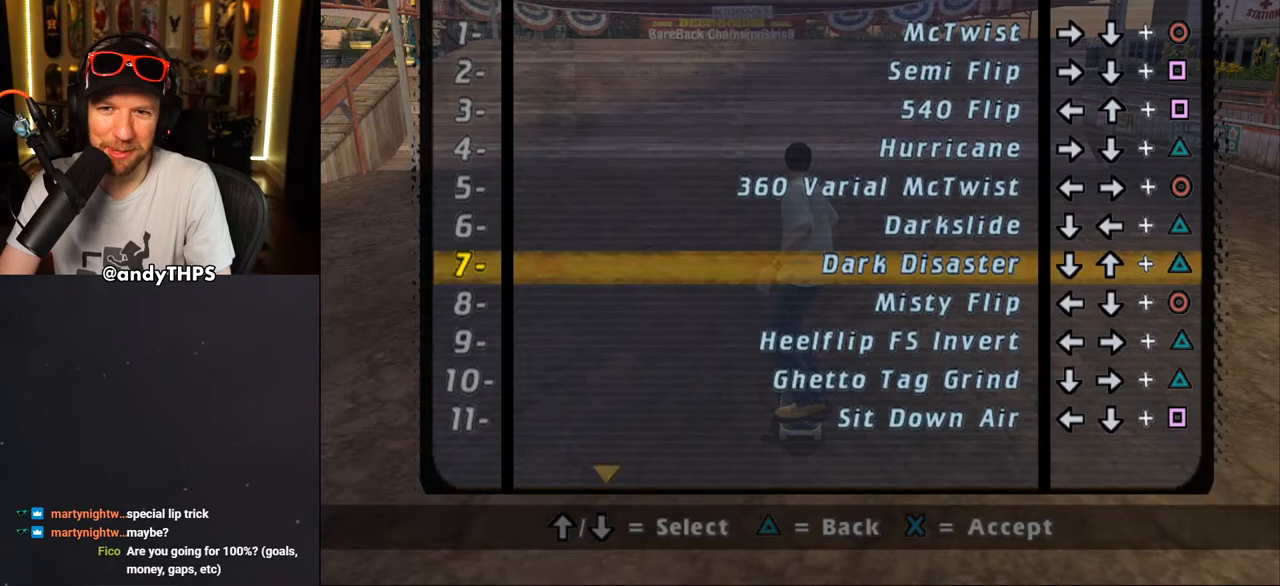
{"buttons": [], "left_stick": "center", "right_stick": "center", "events": [[333, "TRIANGLE", "down"], [433, "TRIANGLE", "up"]]}
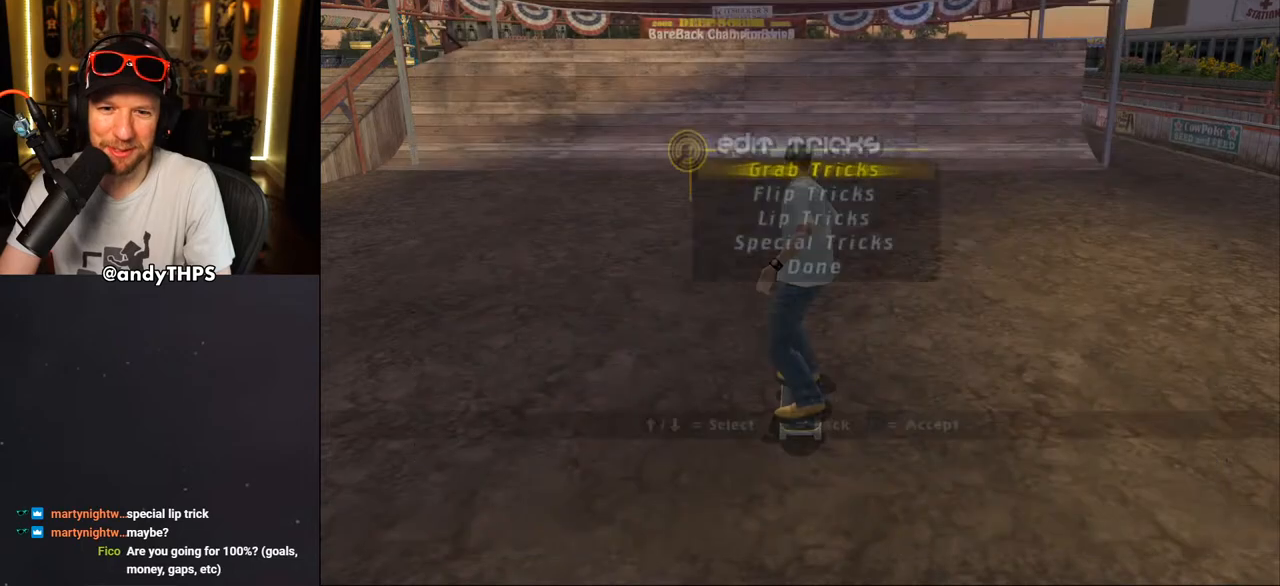
{"buttons": [], "left_stick": "center", "right_stick": "center", "events": [[17, "TRIANGLE", "down"], [83, "TRIANGLE", "up"], [167, "TRIANGLE", "down"], [250, "TRIANGLE", "up"]]}
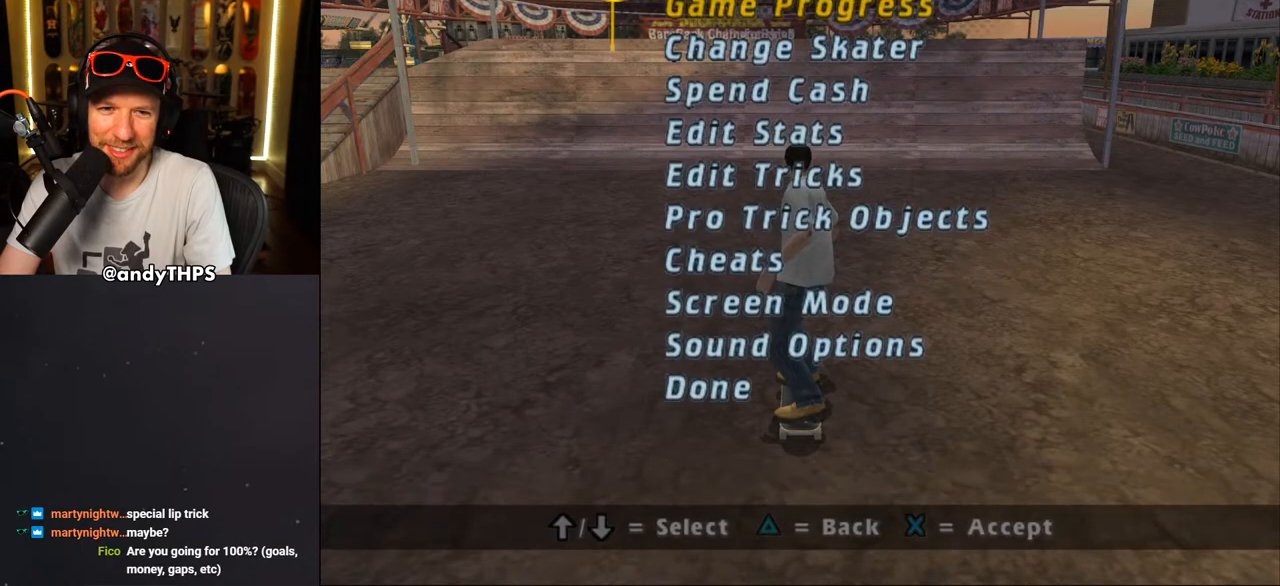
{"buttons": [], "left_stick": "center", "right_stick": "center", "events": [[117, "TRIANGLE", "down"], [200, "TRIANGLE", "up"]]}
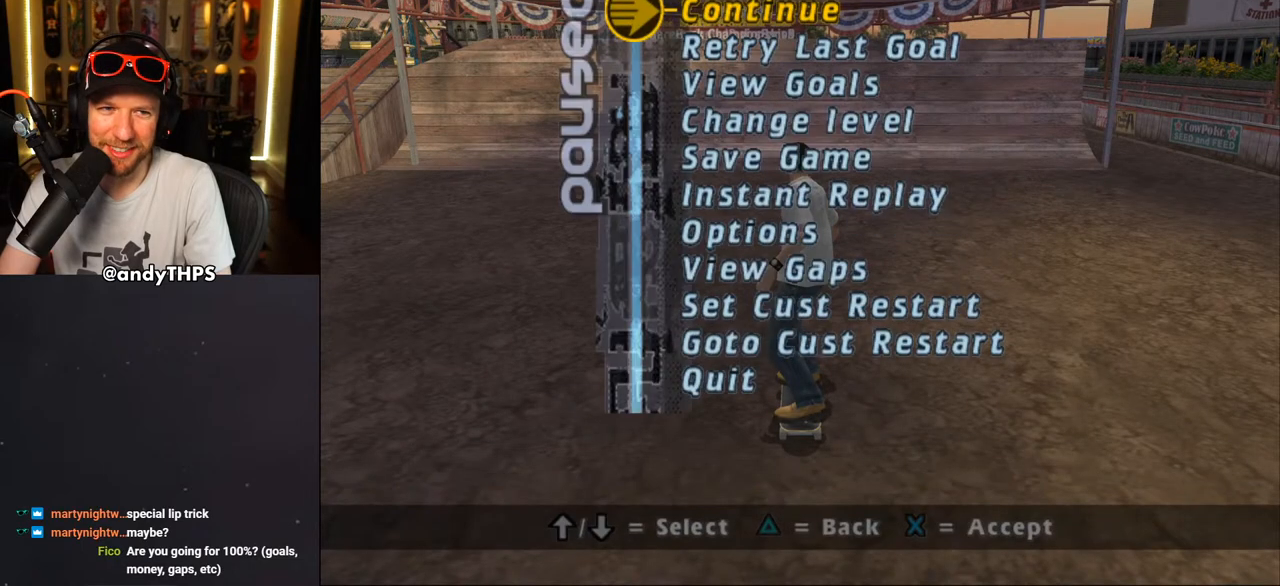
{"buttons": [], "left_stick": "center", "right_stick": "center", "events": [[117, "TRIANGLE", "down"], [217, "TRIANGLE", "up"]]}